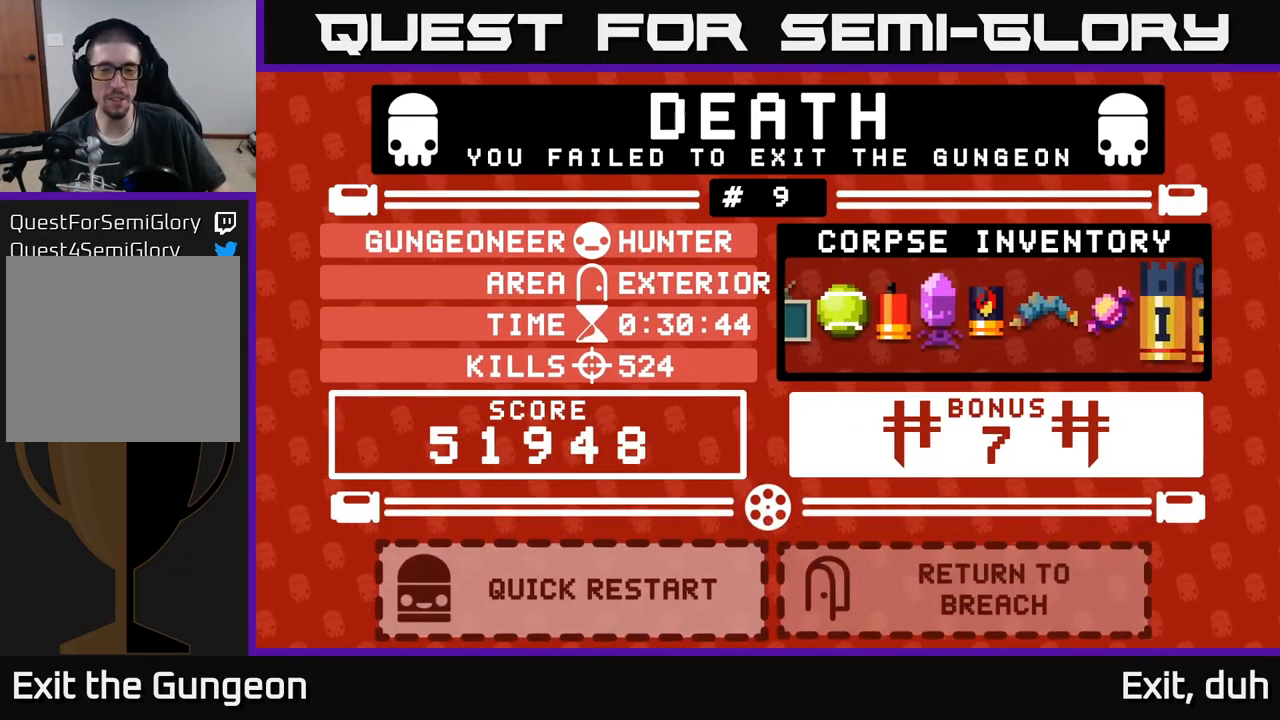
Gameplay with a controller (Xbox layout); each line is a JSON object with the inputs held at the frame after it. "events" lists button and stick changes between this image and that frame as [ms after this image, input, new state], when the widget could be followed in between.
{"buttons": [], "left_stick": "right", "right_stick": "center", "events": [[466, "left_stick", "right"]]}
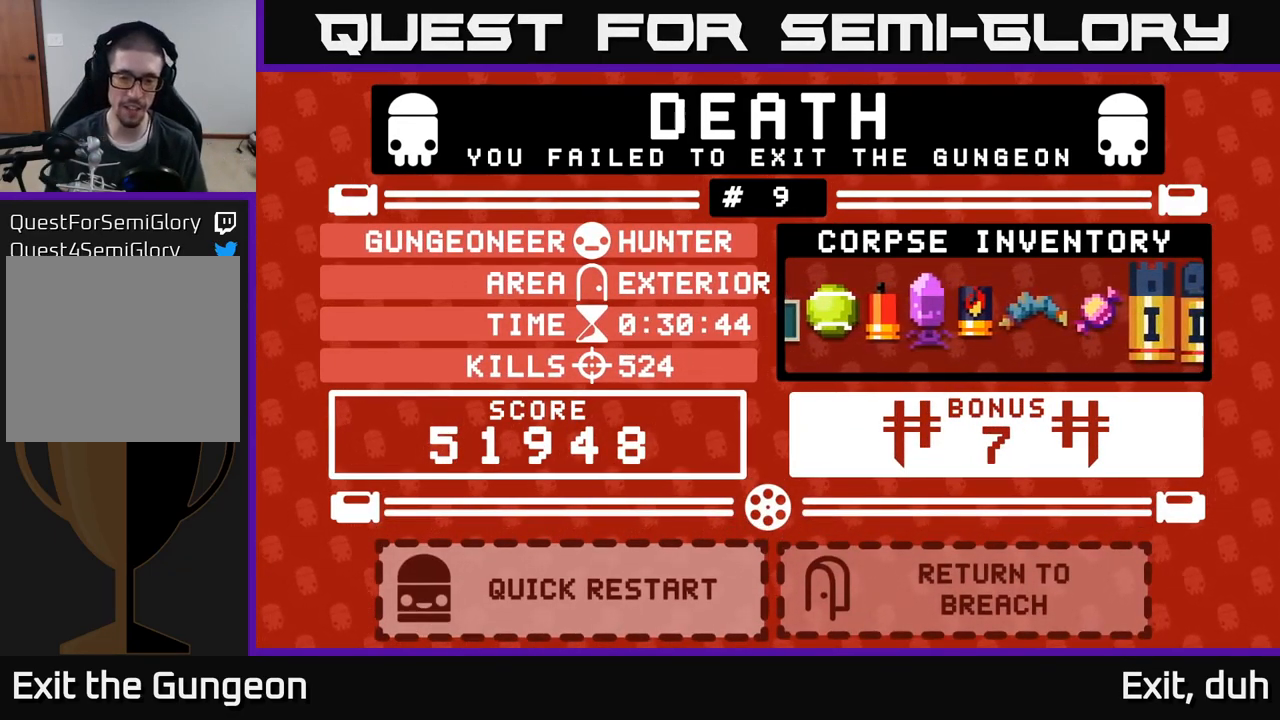
{"buttons": [], "left_stick": "center", "right_stick": "center", "events": [[117, "left_stick", "center"]]}
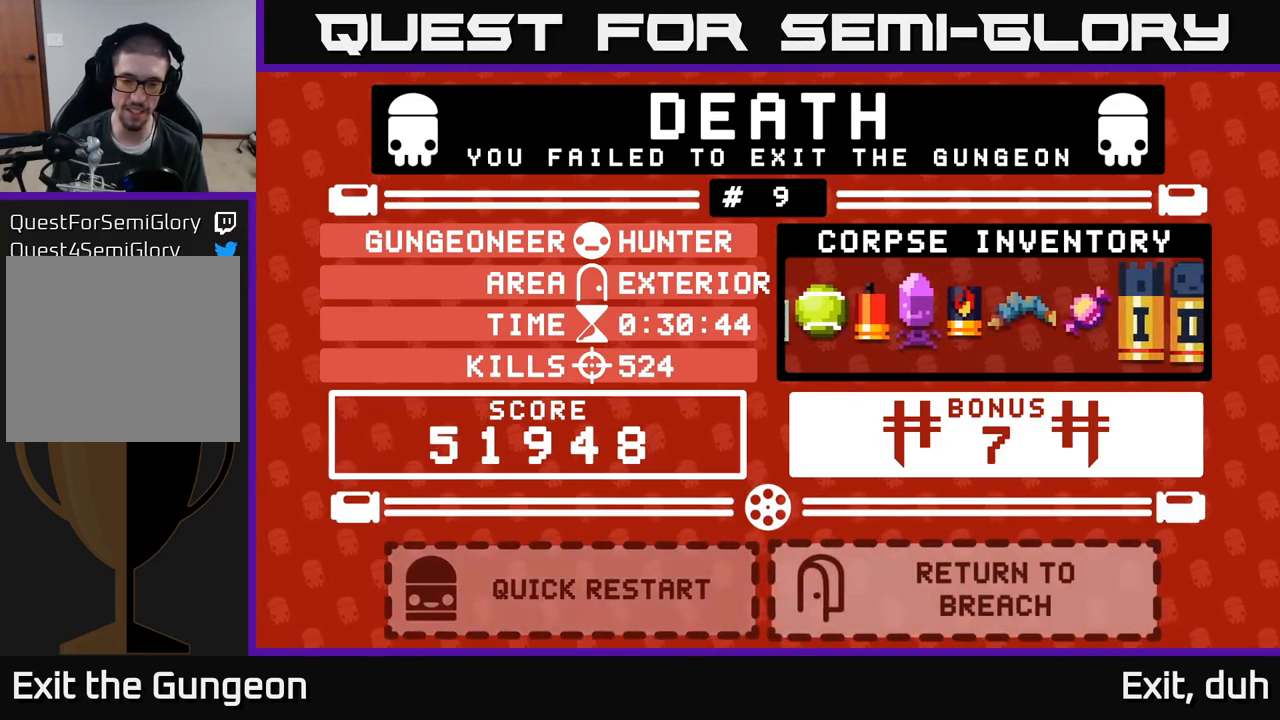
{"buttons": [], "left_stick": "center", "right_stick": "center", "events": [[250, "A", "down"], [317, "A", "up"]]}
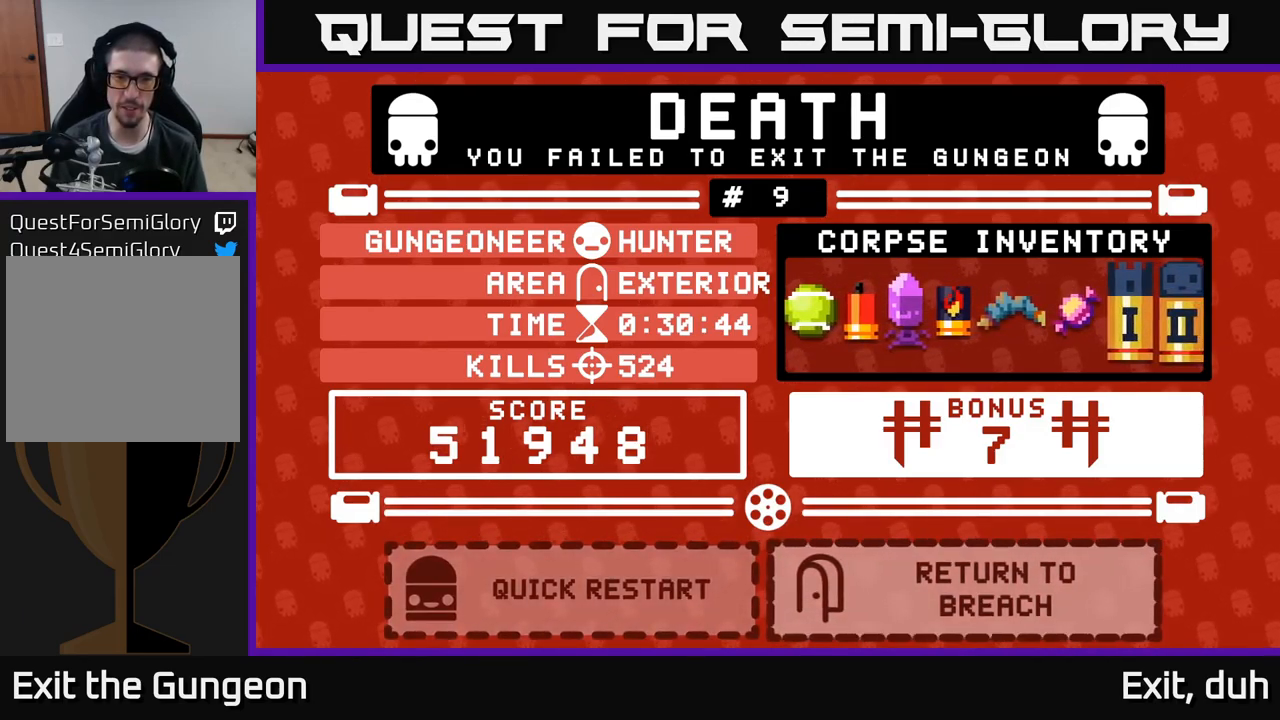
{"buttons": [], "left_stick": "center", "right_stick": "center", "events": []}
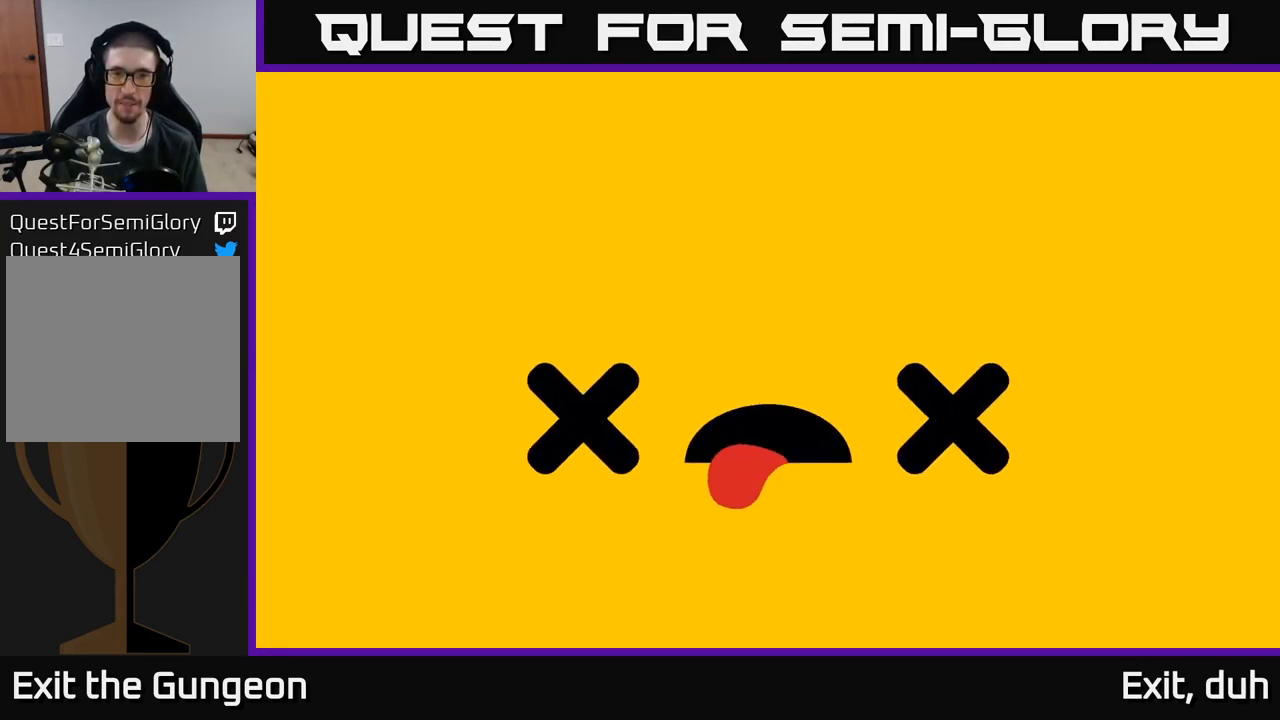
{"buttons": [], "left_stick": "center", "right_stick": "center", "events": []}
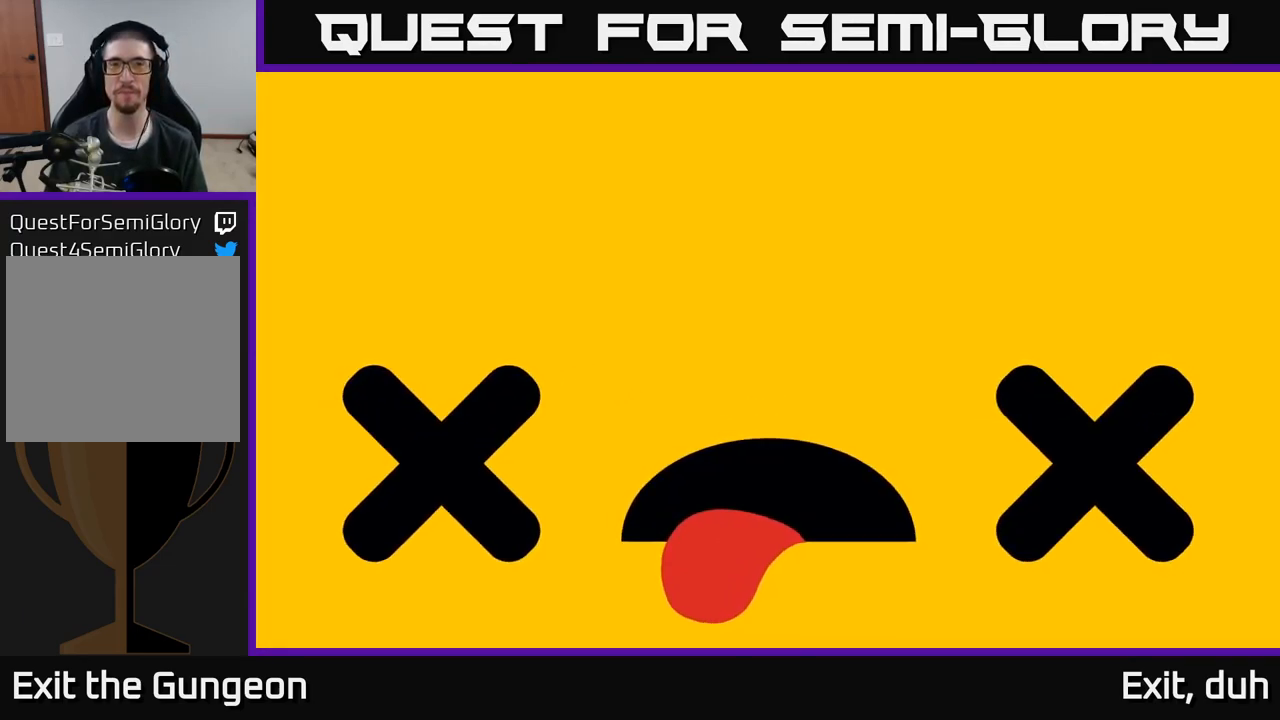
{"buttons": ["A"], "left_stick": "center", "right_stick": "center", "events": [[67, "A", "down"], [217, "A", "up"], [483, "A", "down"]]}
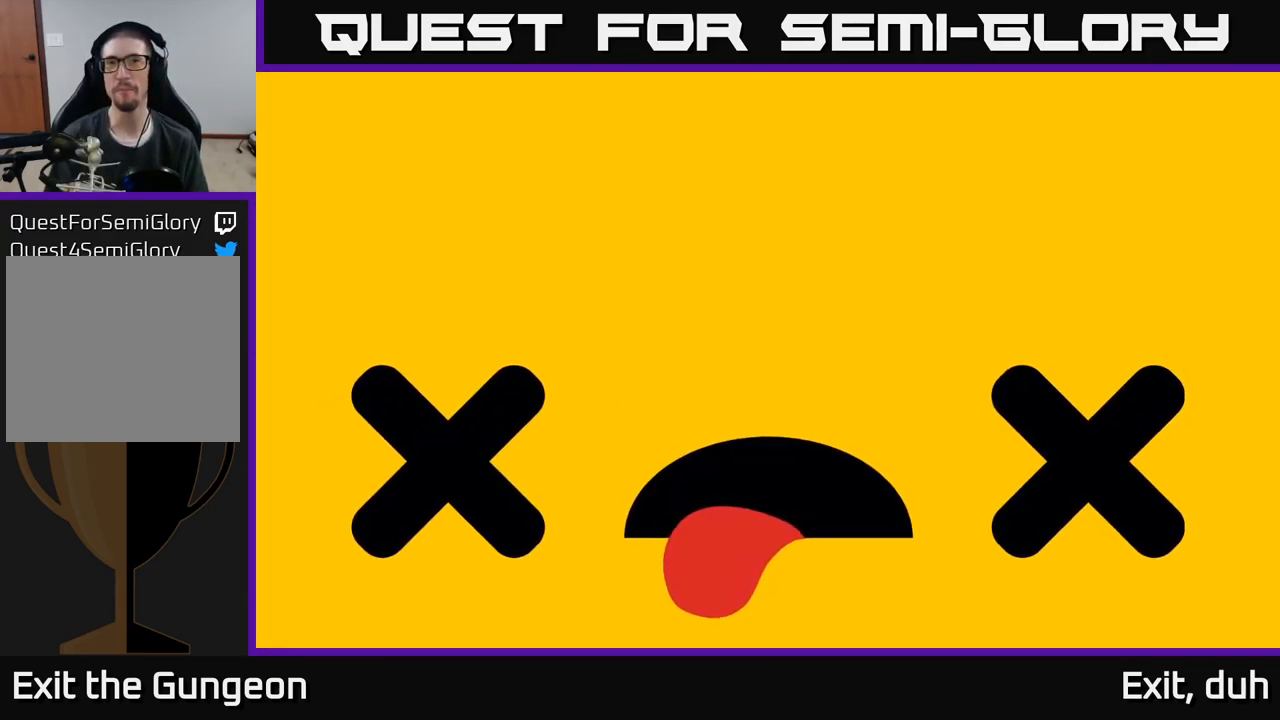
{"buttons": ["B"], "left_stick": "center", "right_stick": "center", "events": [[50, "X", "down"], [67, "X", "up"], [100, "A", "up"], [350, "A", "down"], [350, "X", "down"], [383, "X", "up"], [417, "A", "up"], [417, "B", "down"], [417, "Y", "down"], [450, "Y", "up"]]}
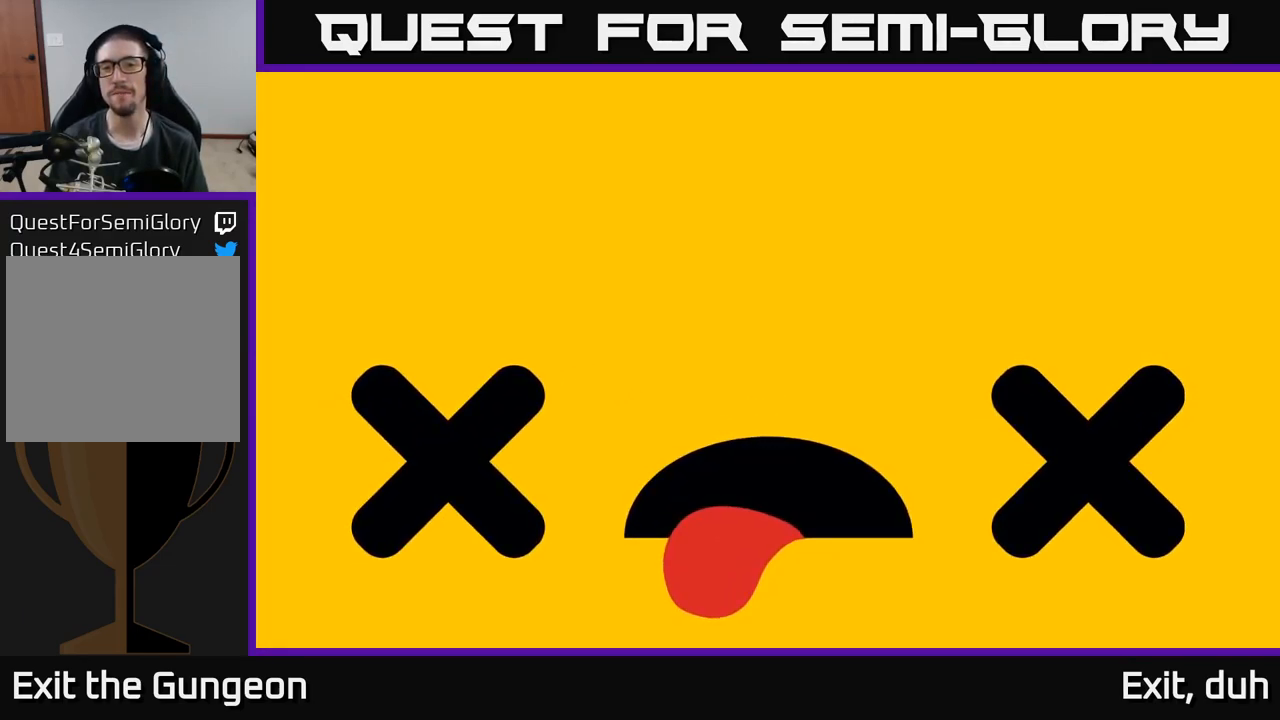
{"buttons": [], "left_stick": "center", "right_stick": "center", "events": [[17, "B", "up"], [217, "A", "down"], [217, "X", "down"], [233, "X", "up"], [250, "A", "up"], [267, "B", "down"], [267, "Y", "down"], [283, "Y", "up"], [317, "B", "up"]]}
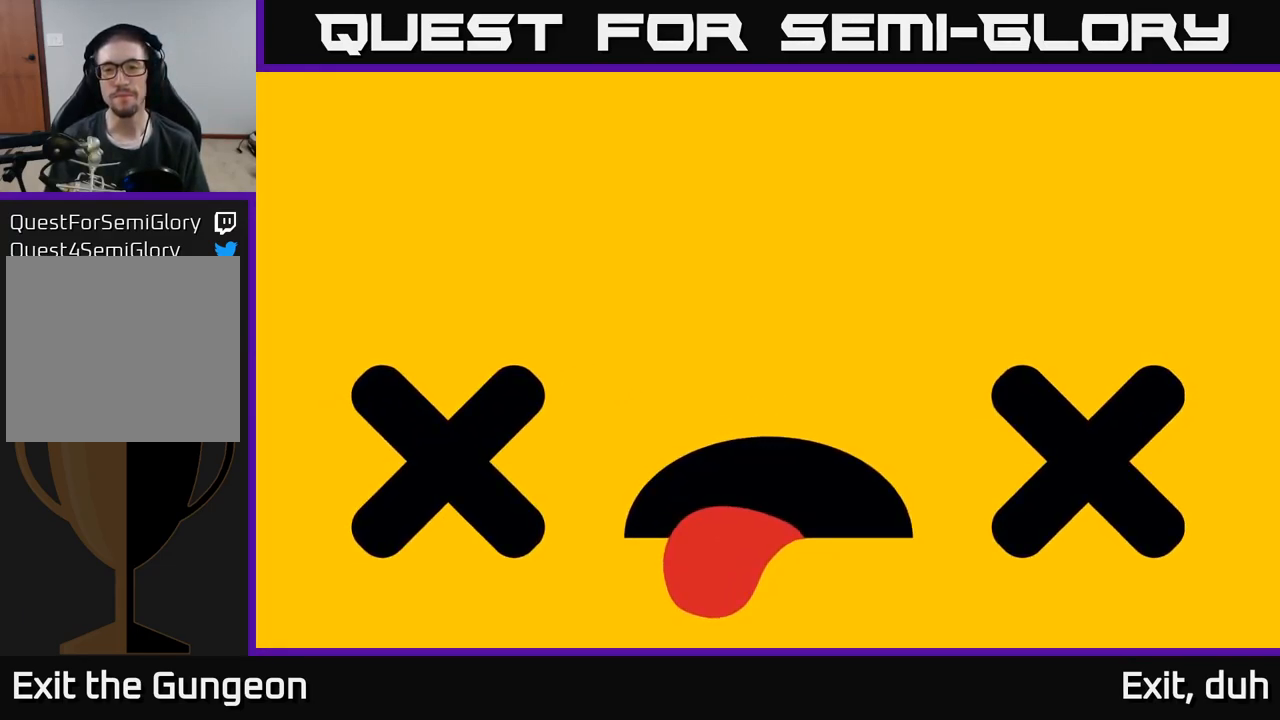
{"buttons": [], "left_stick": "center", "right_stick": "center", "events": []}
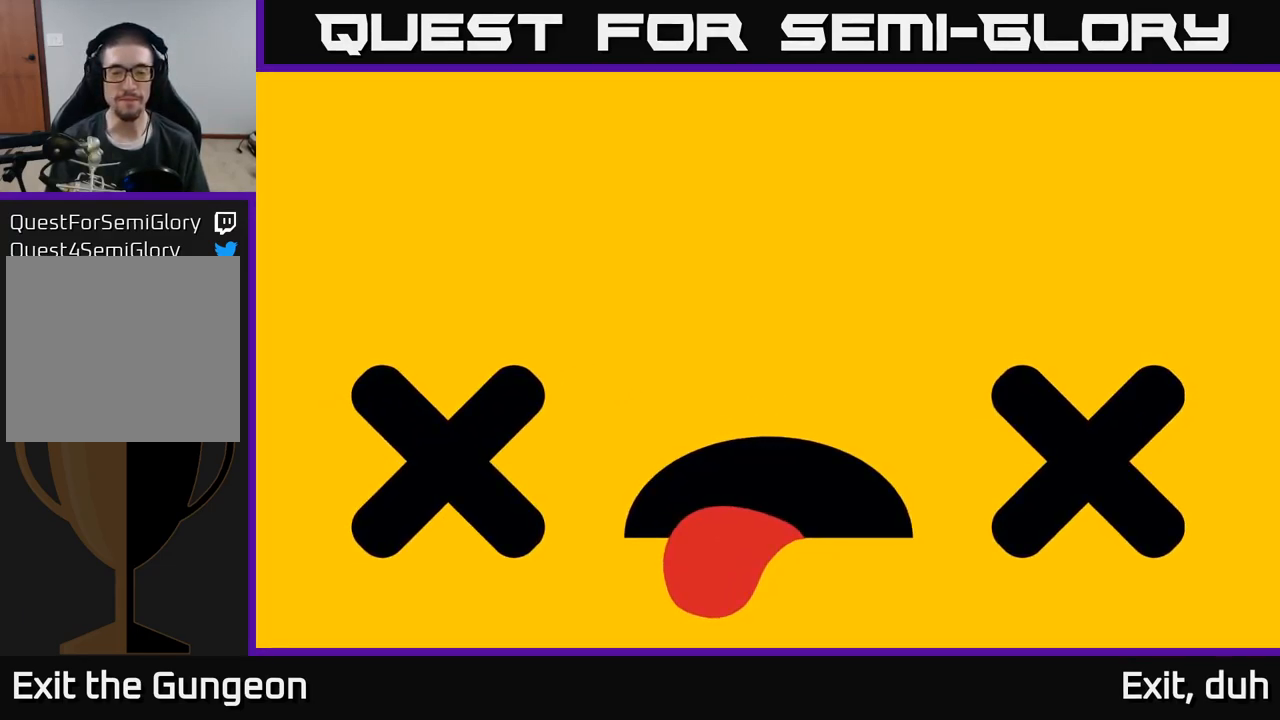
{"buttons": [], "left_stick": "center", "right_stick": "center", "events": []}
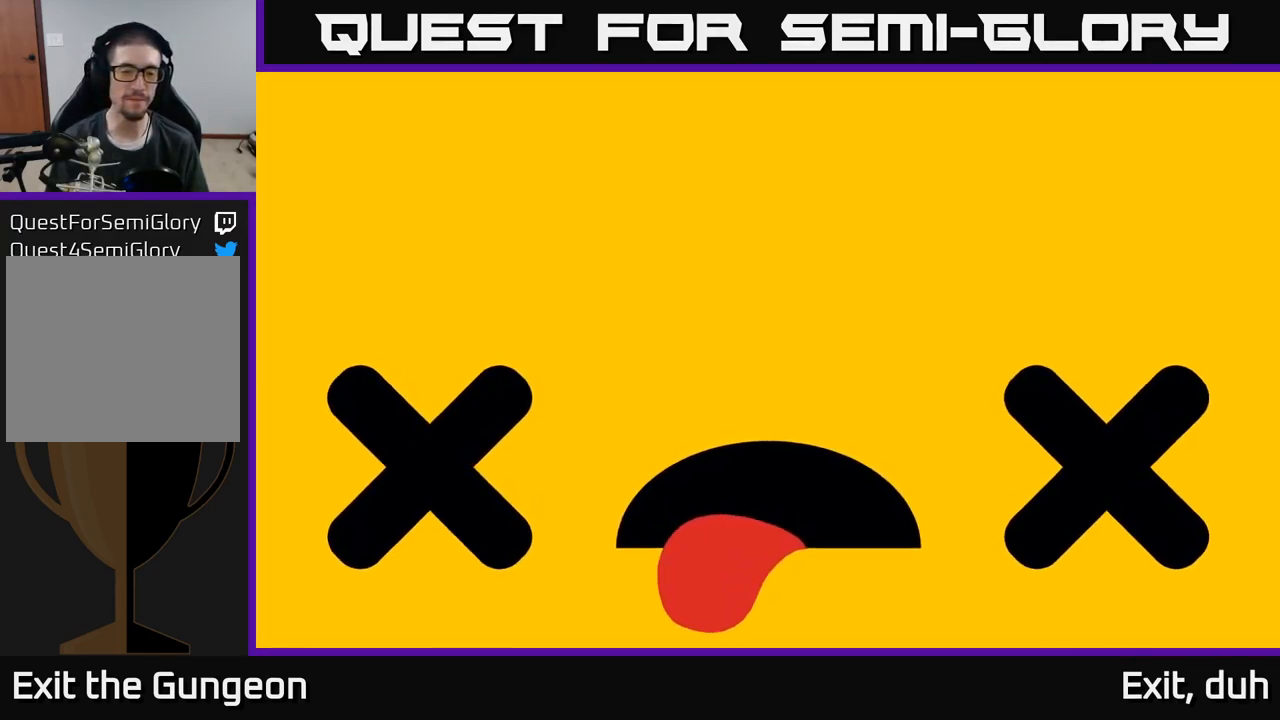
{"buttons": [], "left_stick": "center", "right_stick": "center", "events": []}
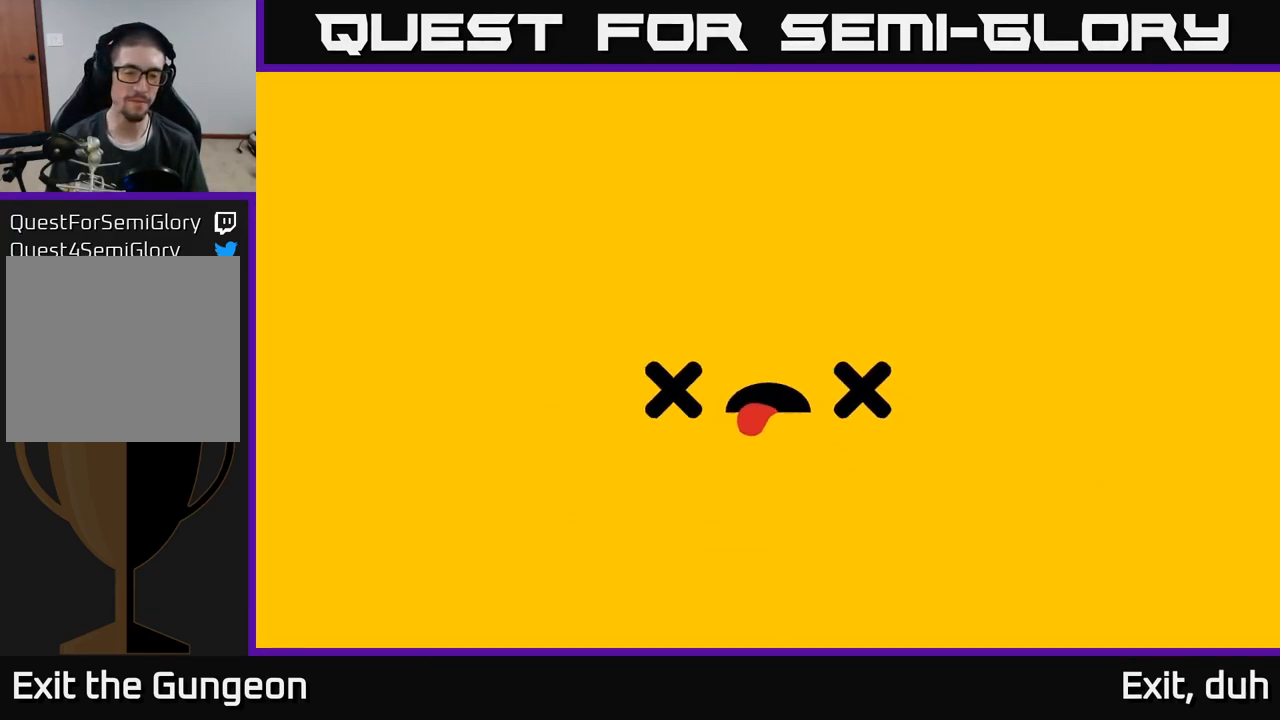
{"buttons": [], "left_stick": "center", "right_stick": "center", "events": []}
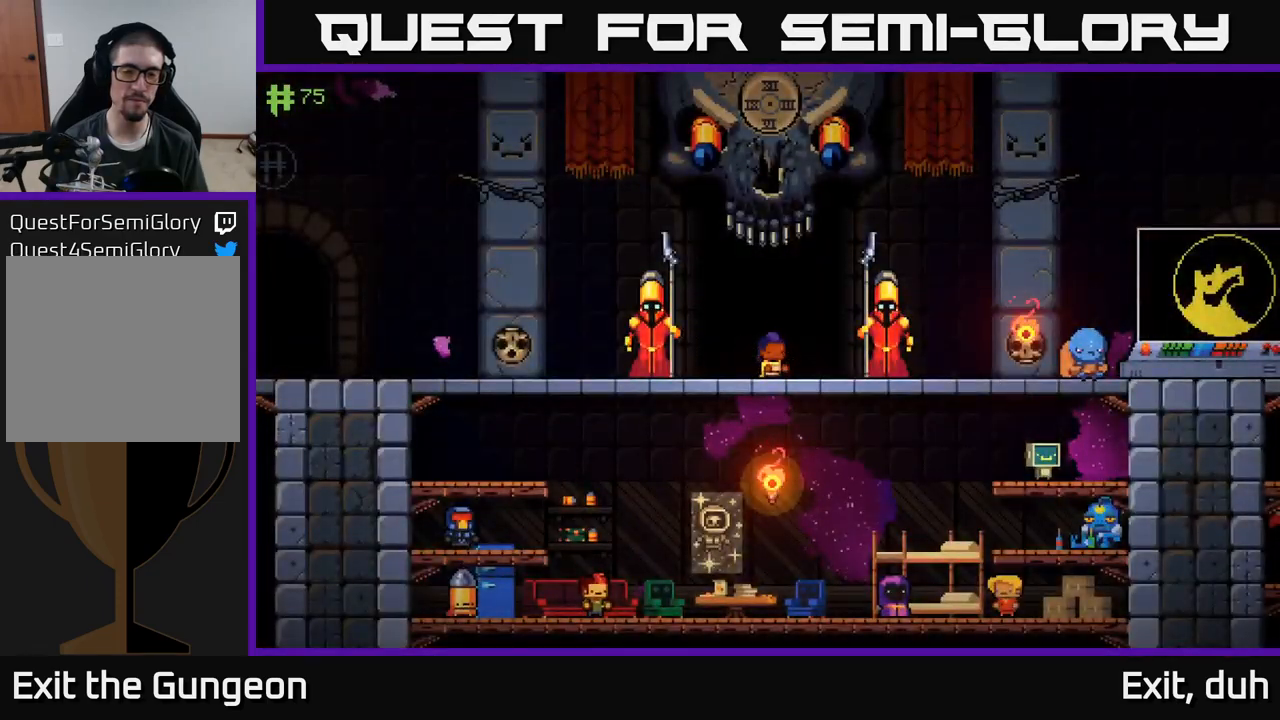
{"buttons": [], "left_stick": "right", "right_stick": "center", "events": [[450, "left_stick", "right"]]}
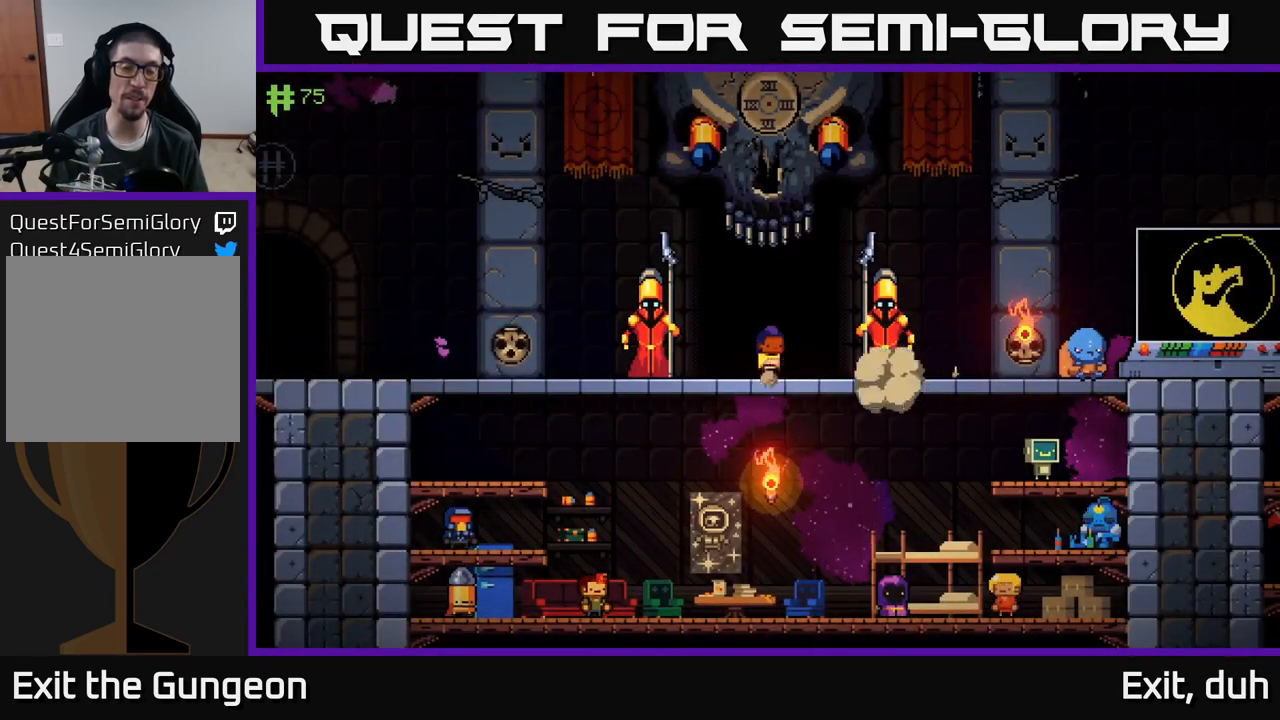
{"buttons": [], "left_stick": "left", "right_stick": "center", "events": [[284, "left_stick", "center"], [350, "left_stick", "left"]]}
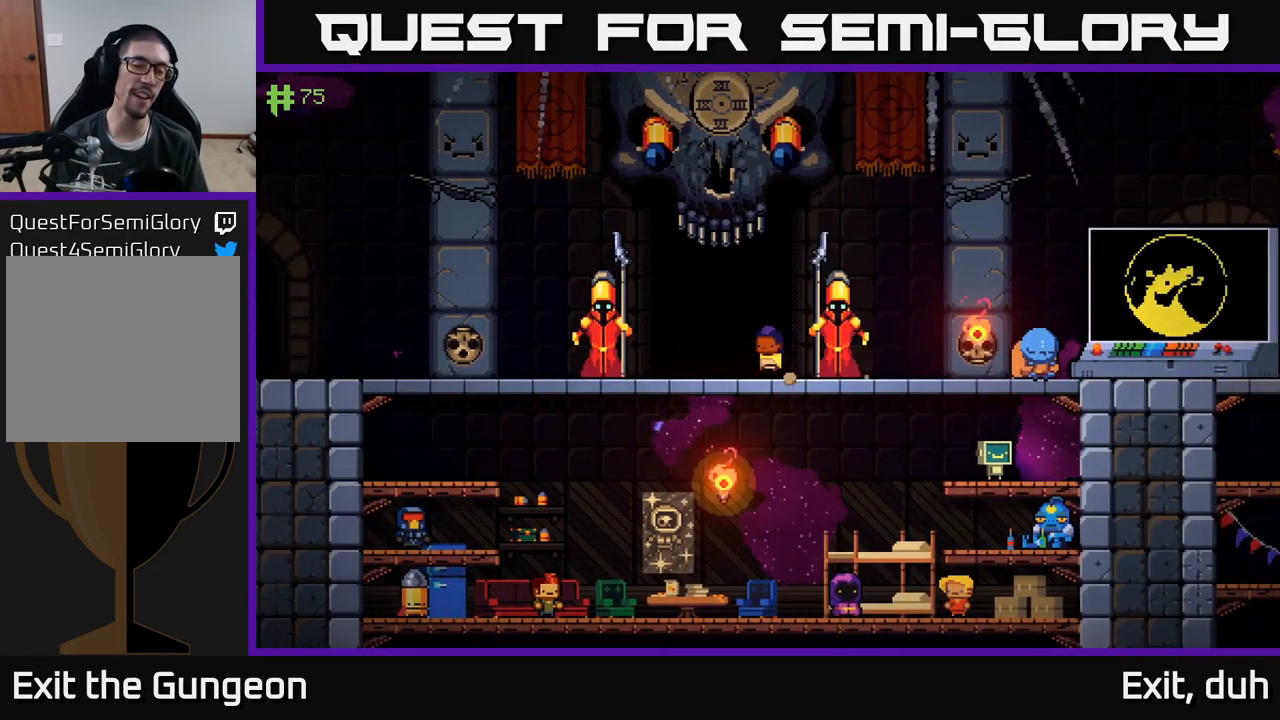
{"buttons": [], "left_stick": "left", "right_stick": "center", "events": [[117, "left_stick", "center"], [400, "left_stick", "left"]]}
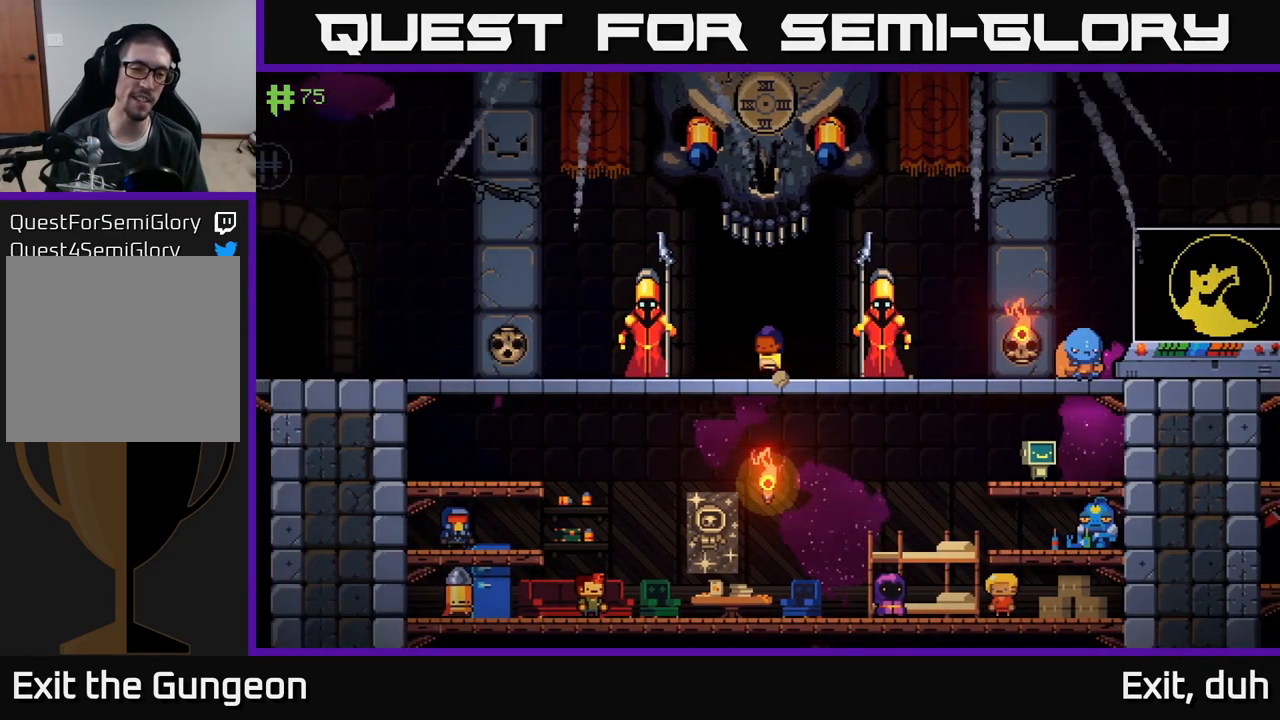
{"buttons": [], "left_stick": "center", "right_stick": "center", "events": [[167, "left_stick", "center"]]}
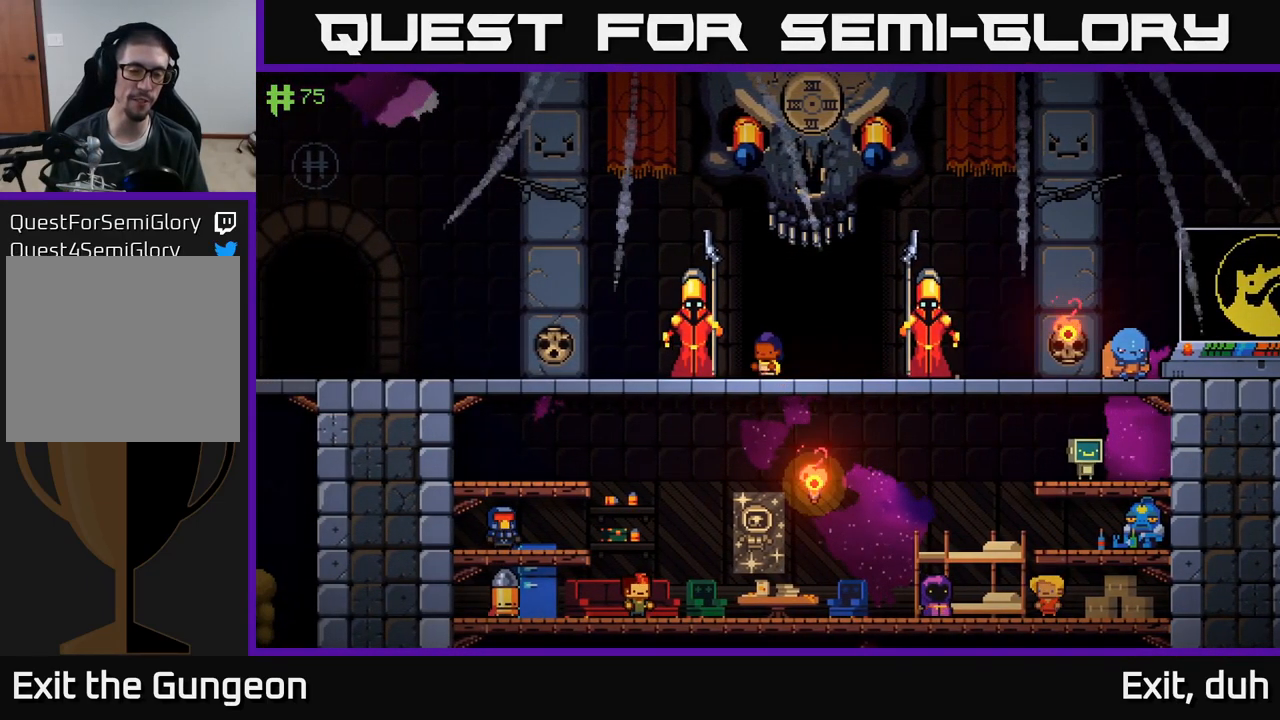
{"buttons": [], "left_stick": "left", "right_stick": "center", "events": [[200, "left_stick", "left"]]}
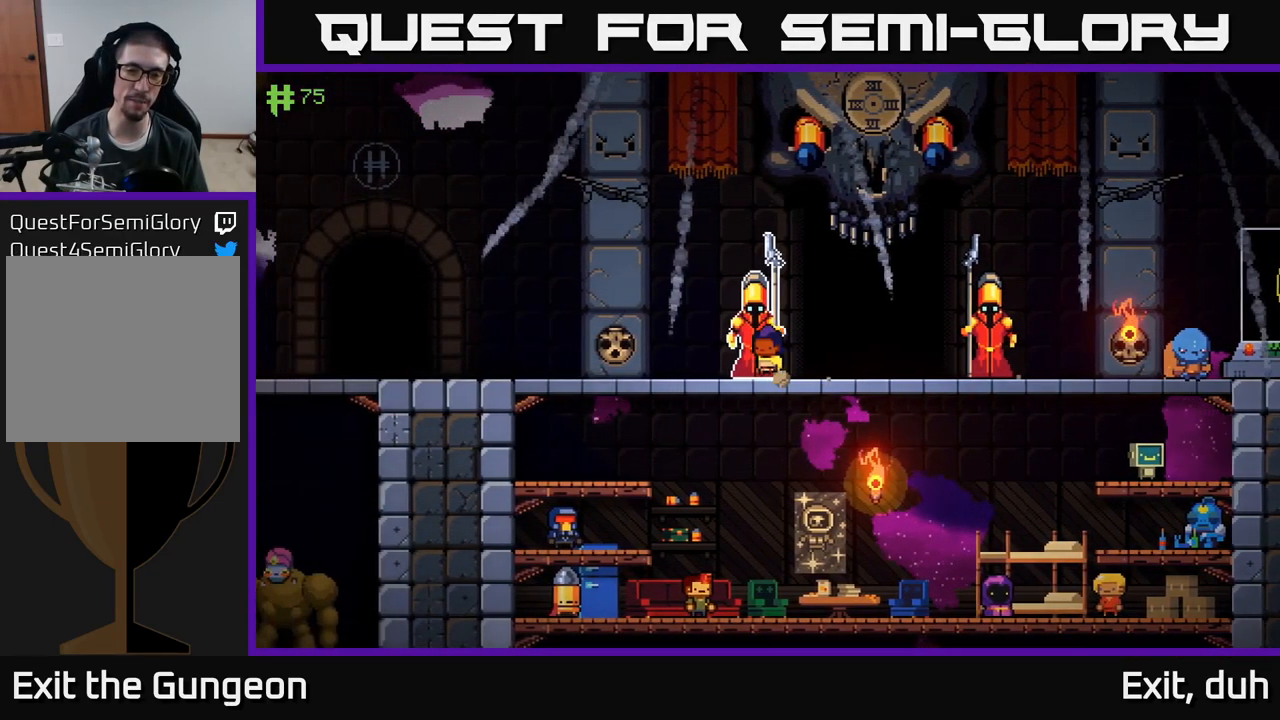
{"buttons": [], "left_stick": "center", "right_stick": "center", "events": [[117, "left_stick", "center"]]}
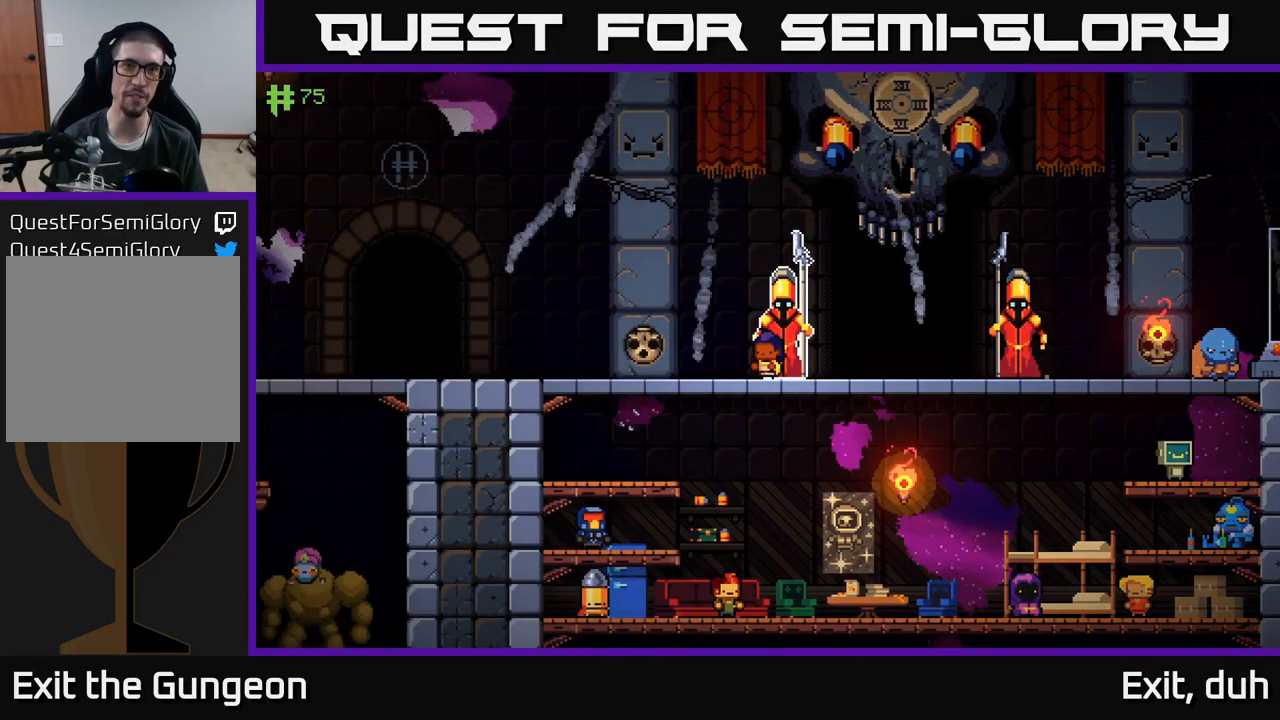
{"buttons": [], "left_stick": "right", "right_stick": "center", "events": [[350, "left_stick", "right"]]}
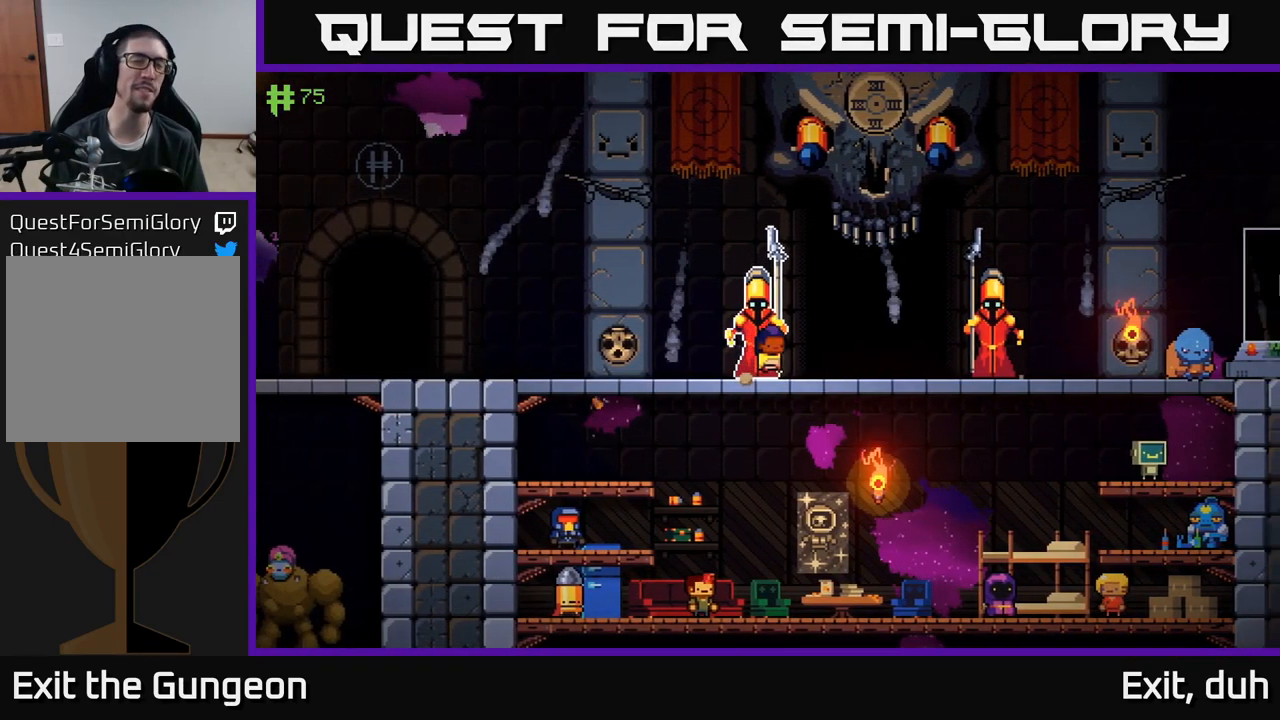
{"buttons": [], "left_stick": "center", "right_stick": "center", "events": [[100, "left_stick", "center"]]}
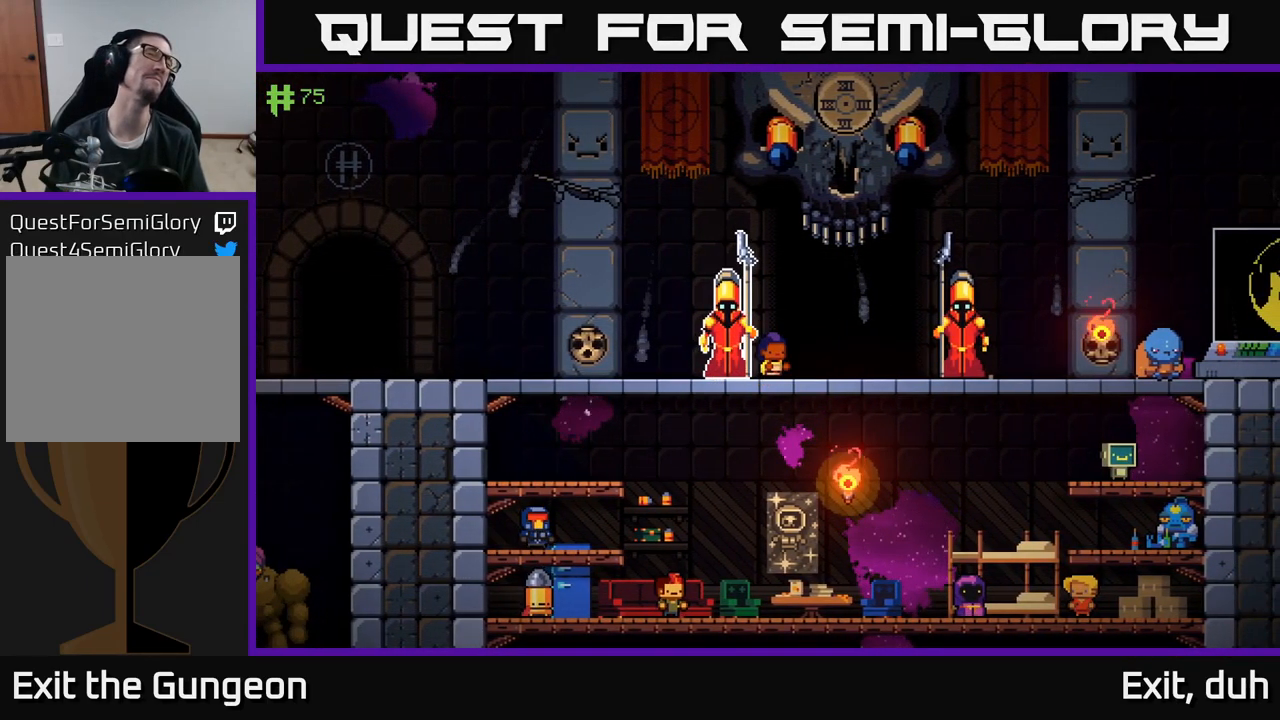
{"buttons": [], "left_stick": "center", "right_stick": "center", "events": []}
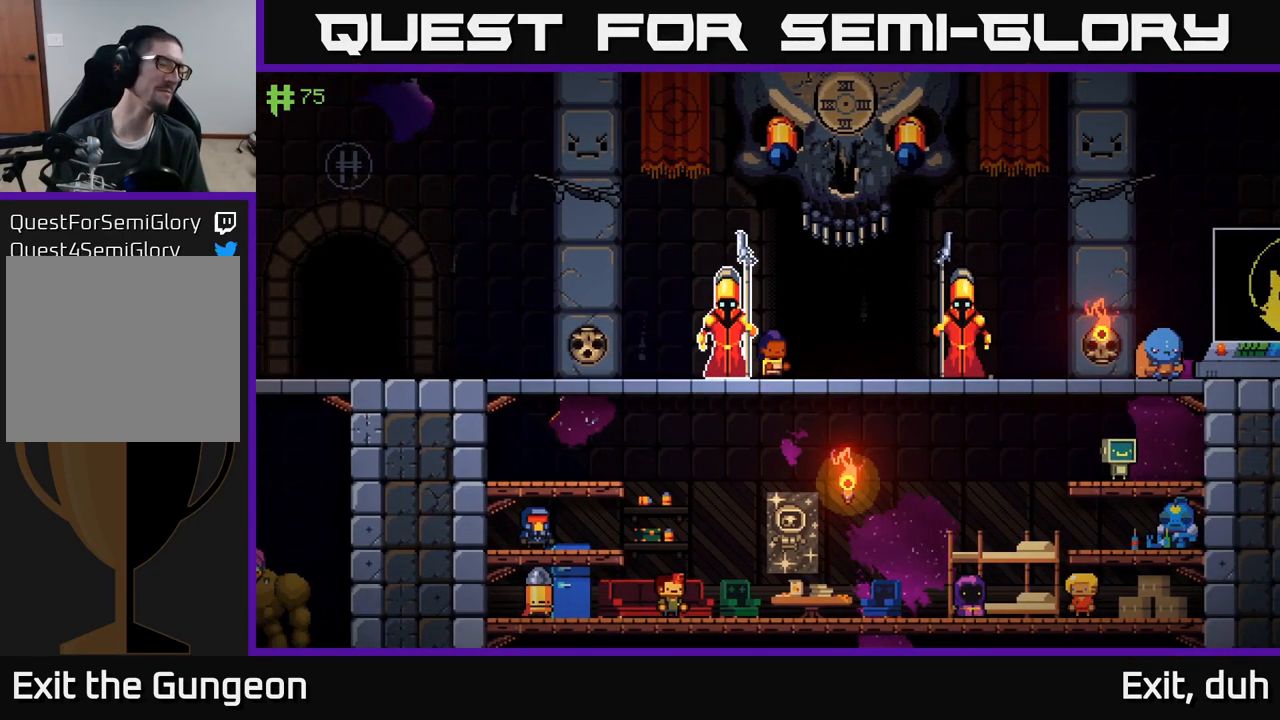
{"buttons": ["A"], "left_stick": "right", "right_stick": "center", "events": [[117, "left_stick", "right"], [316, "A", "down"]]}
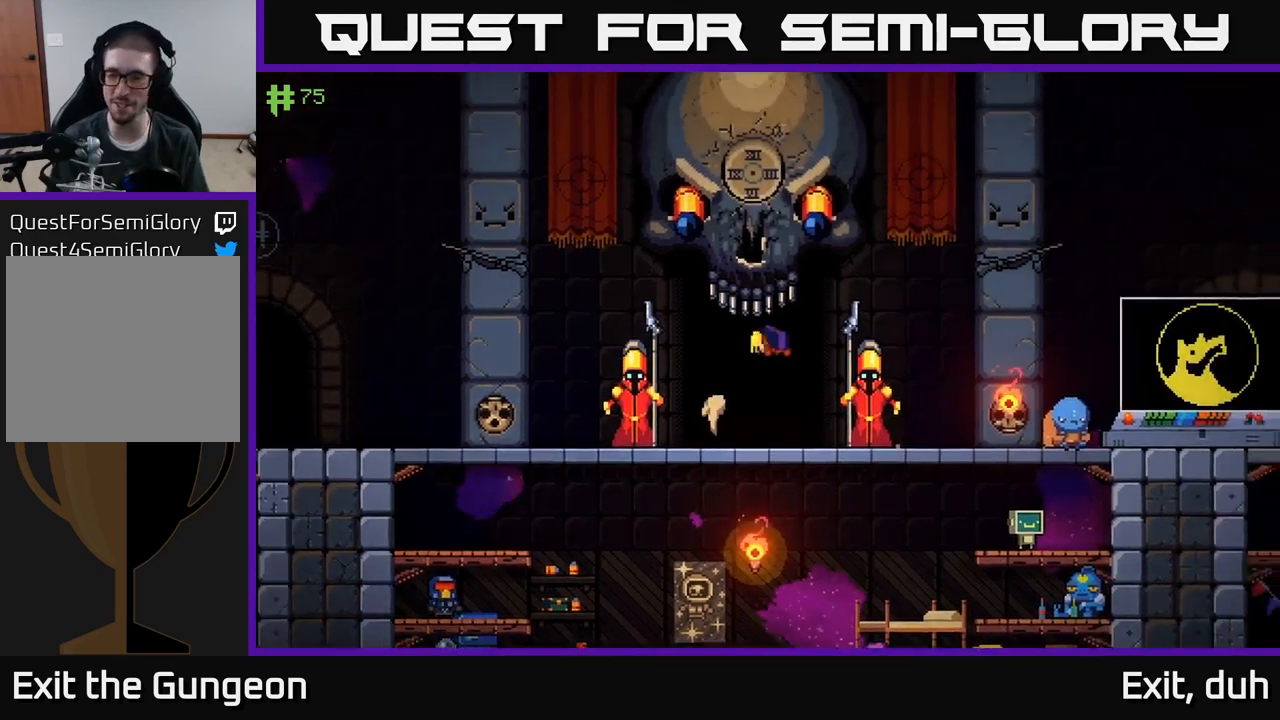
{"buttons": [], "left_stick": "right", "right_stick": "center", "events": [[50, "A", "up"], [150, "A", "down"], [383, "A", "up"]]}
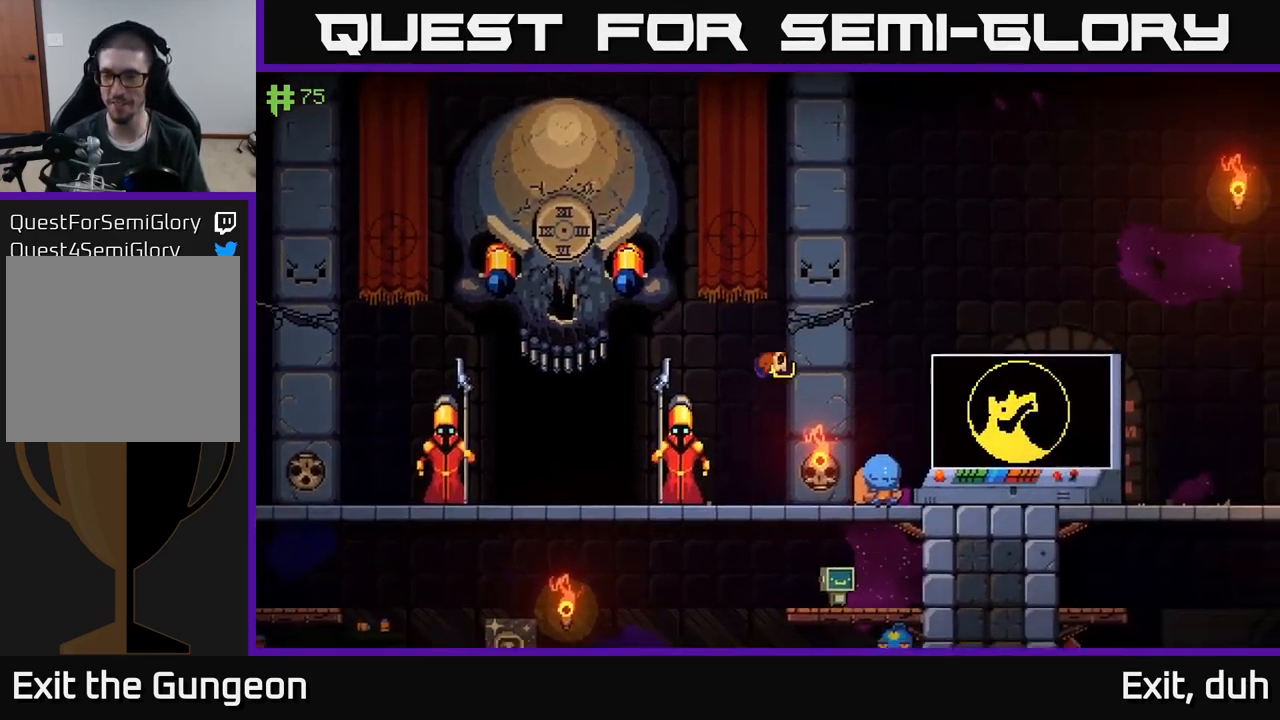
{"buttons": [], "left_stick": "right", "right_stick": "center", "events": [[233, "left_stick", "center"], [450, "left_stick", "right"]]}
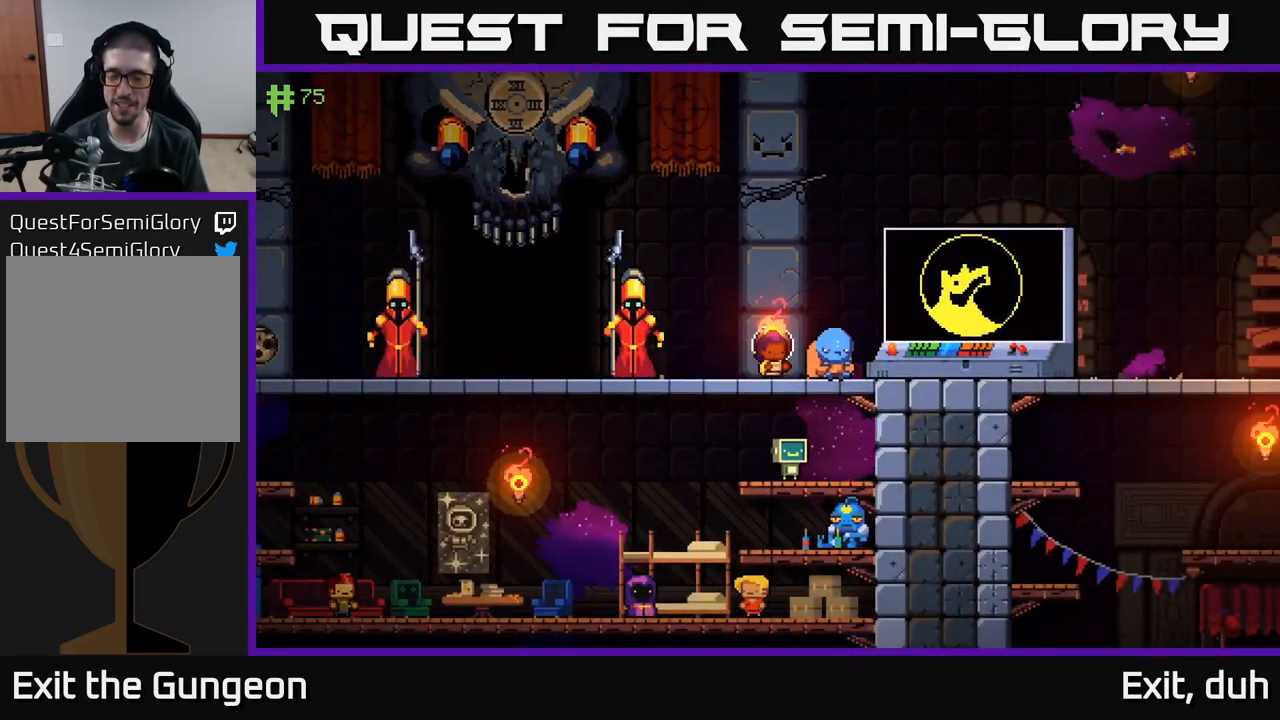
{"buttons": [], "left_stick": "right", "right_stick": "center", "events": [[150, "left_stick", "center"], [450, "left_stick", "right"]]}
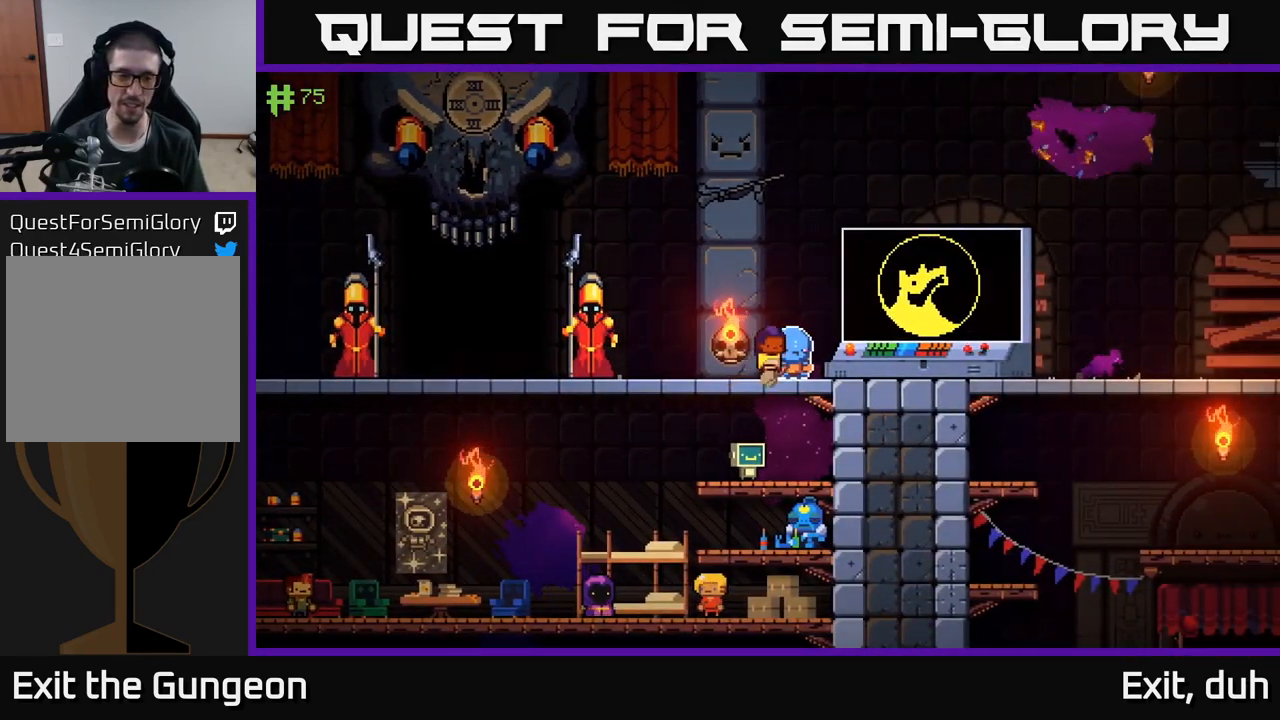
{"buttons": [], "left_stick": "up-left", "right_stick": "center", "events": [[266, "left_stick", "left"], [500, "left_stick", "up-left"]]}
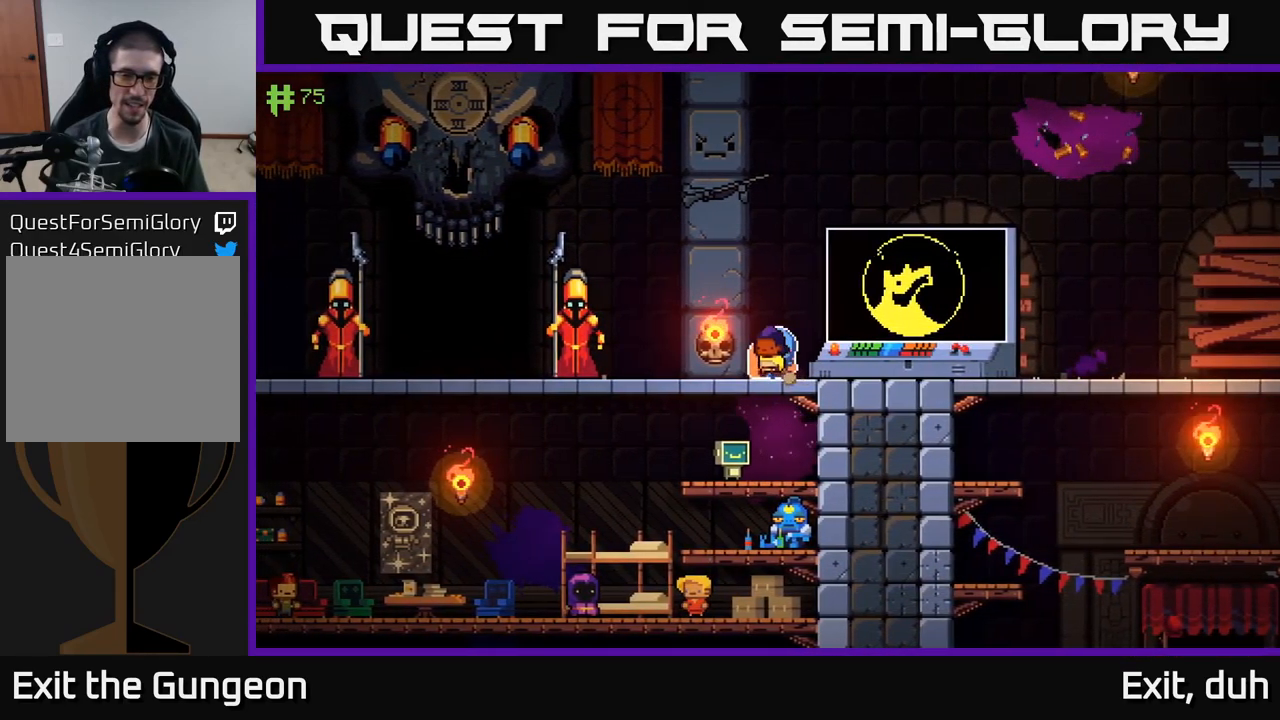
{"buttons": [], "left_stick": "center", "right_stick": "center", "events": [[166, "left_stick", "down"], [183, "A", "down"], [300, "A", "up"], [366, "left_stick", "center"]]}
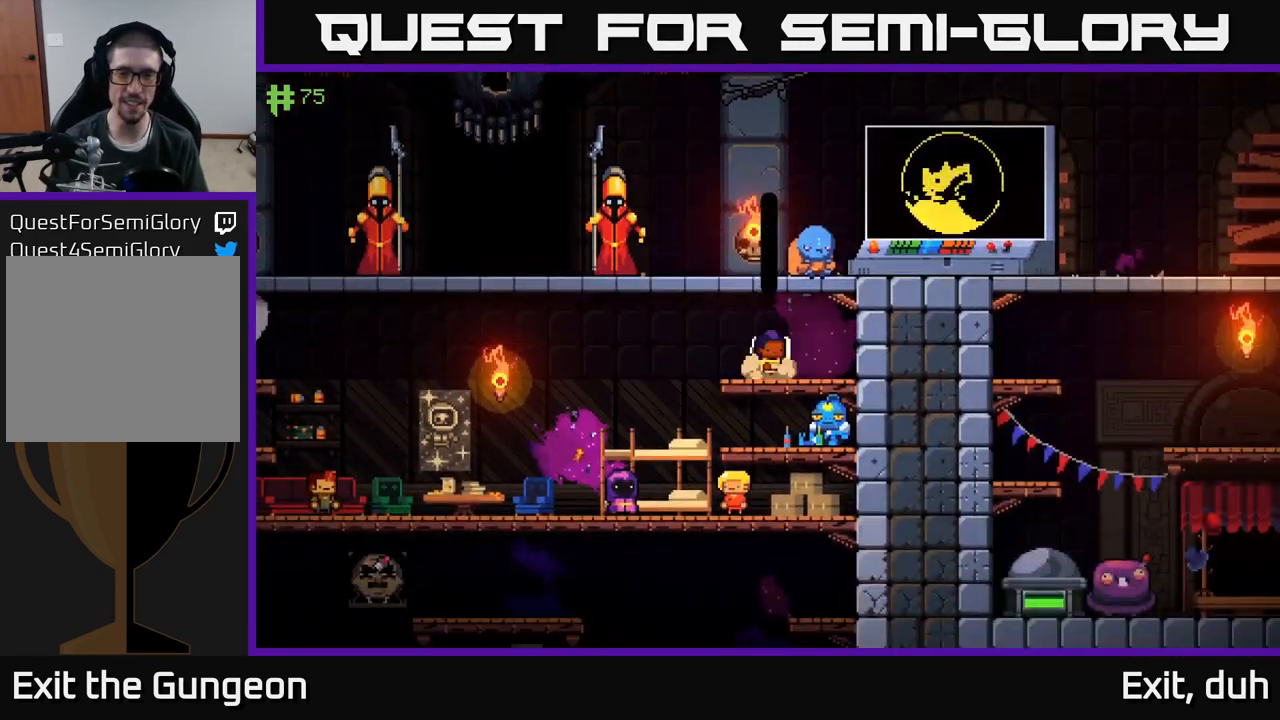
{"buttons": ["A"], "left_stick": "left", "right_stick": "center", "events": [[116, "left_stick", "left"], [300, "A", "down"]]}
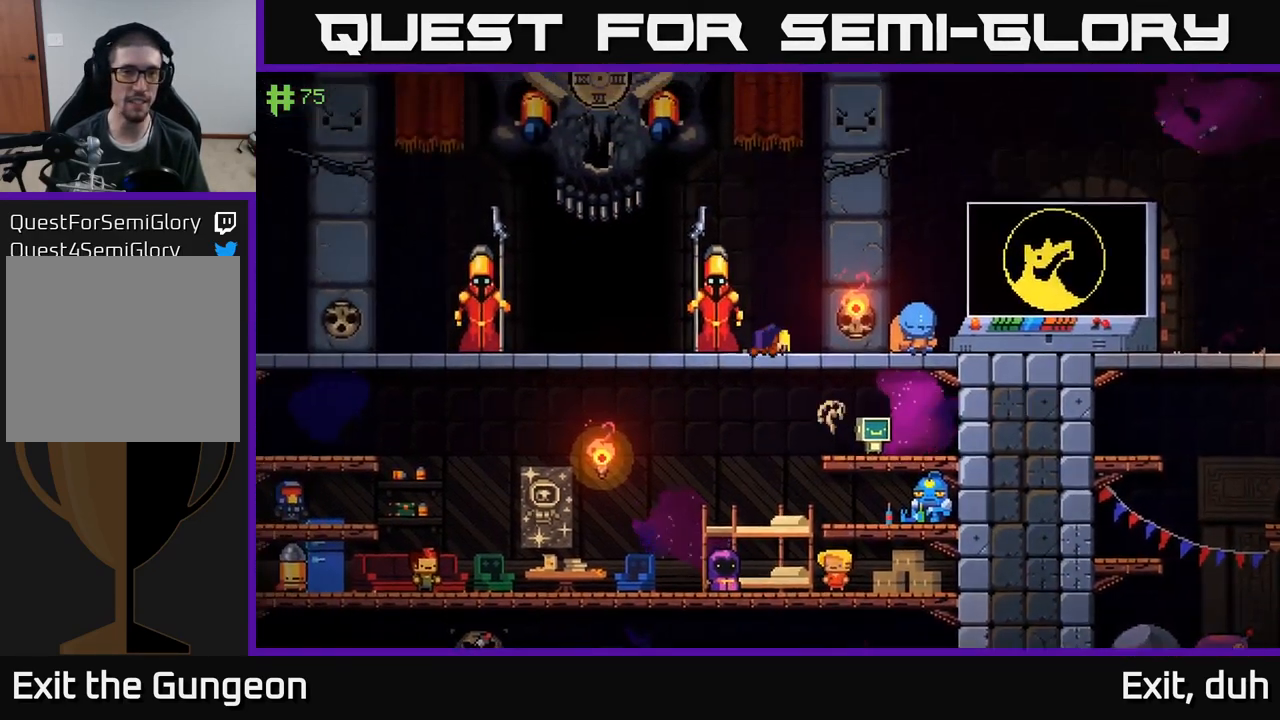
{"buttons": ["A"], "left_stick": "left", "right_stick": "center", "events": [[100, "A", "up"], [450, "A", "down"]]}